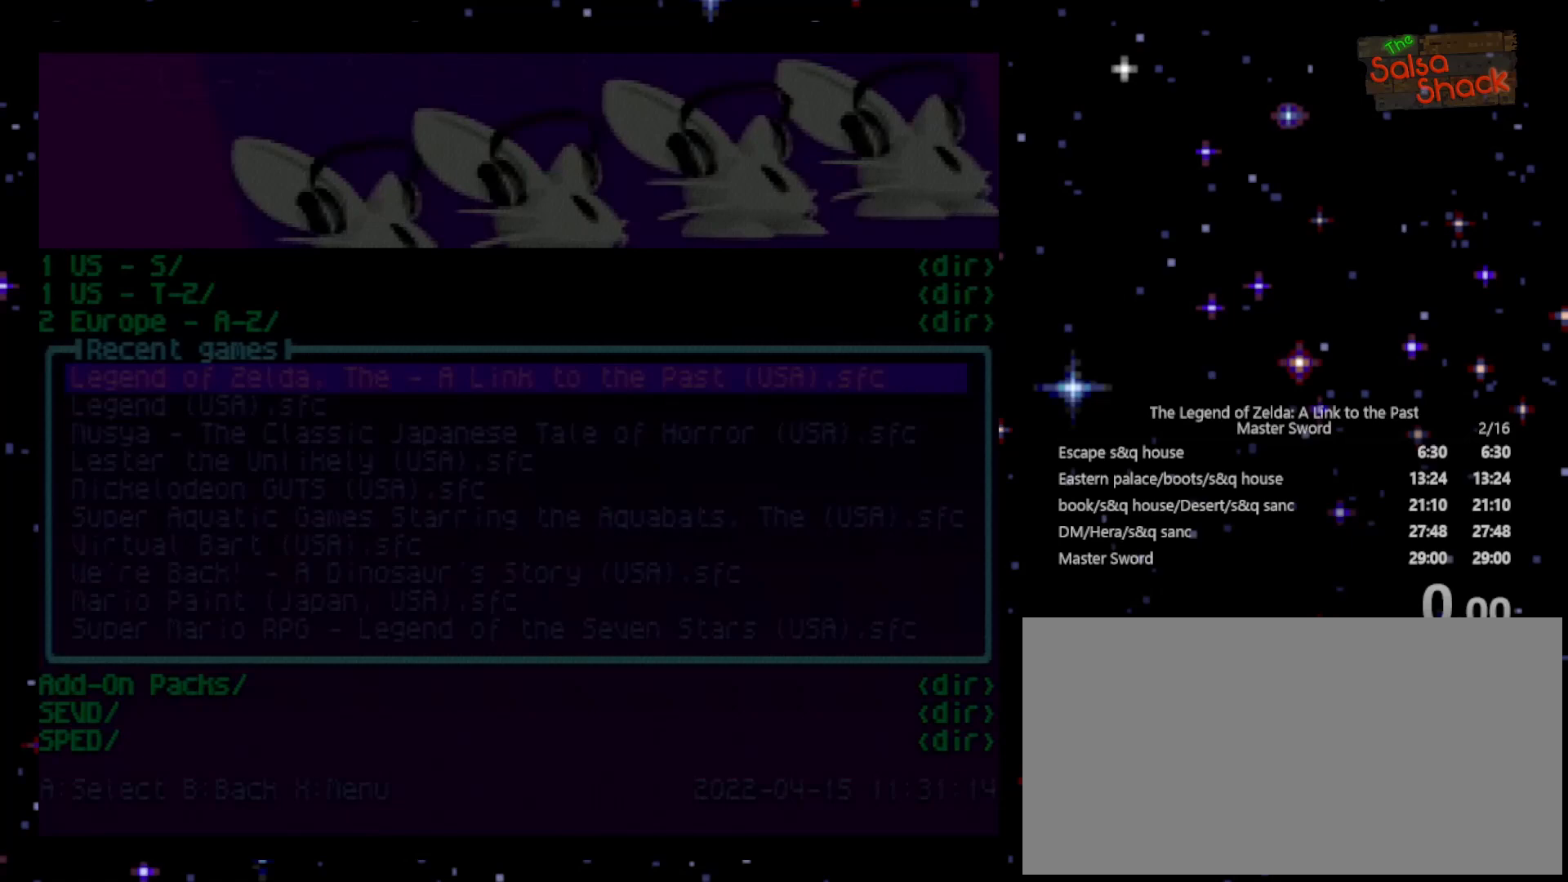
Gameplay with a controller (Nintendo layout); each line is a JSON object with the inputs held at the frame after it. "events" lists button and stick changes between this image and that frame as [ms after this image, input, new state], when the widget could be followed in between. Not read: L3 R3.
{"buttons": [], "events": []}
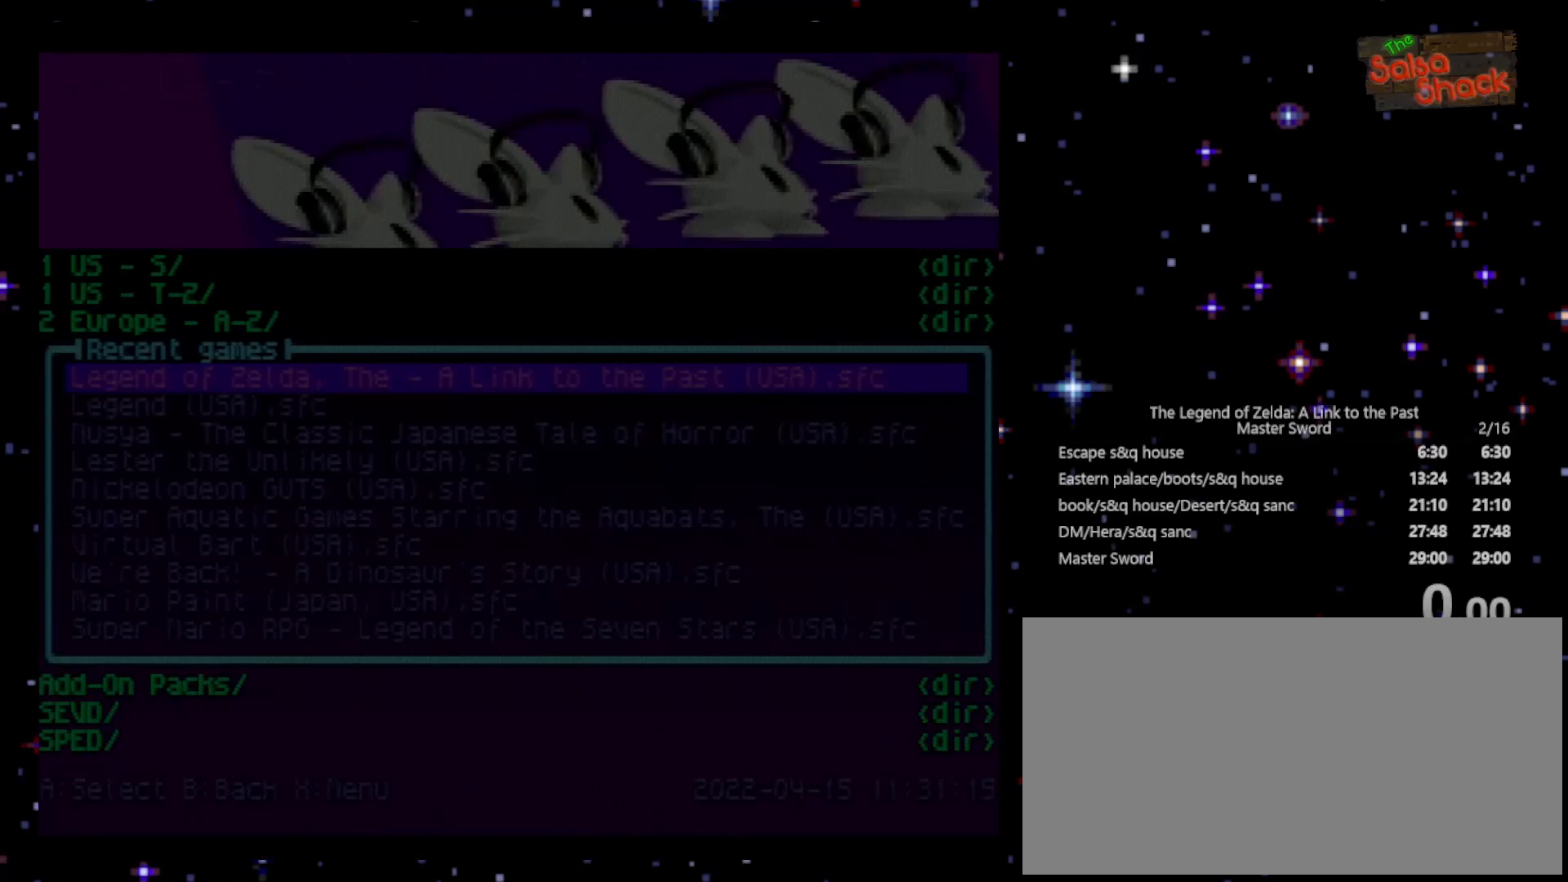
{"buttons": [], "events": []}
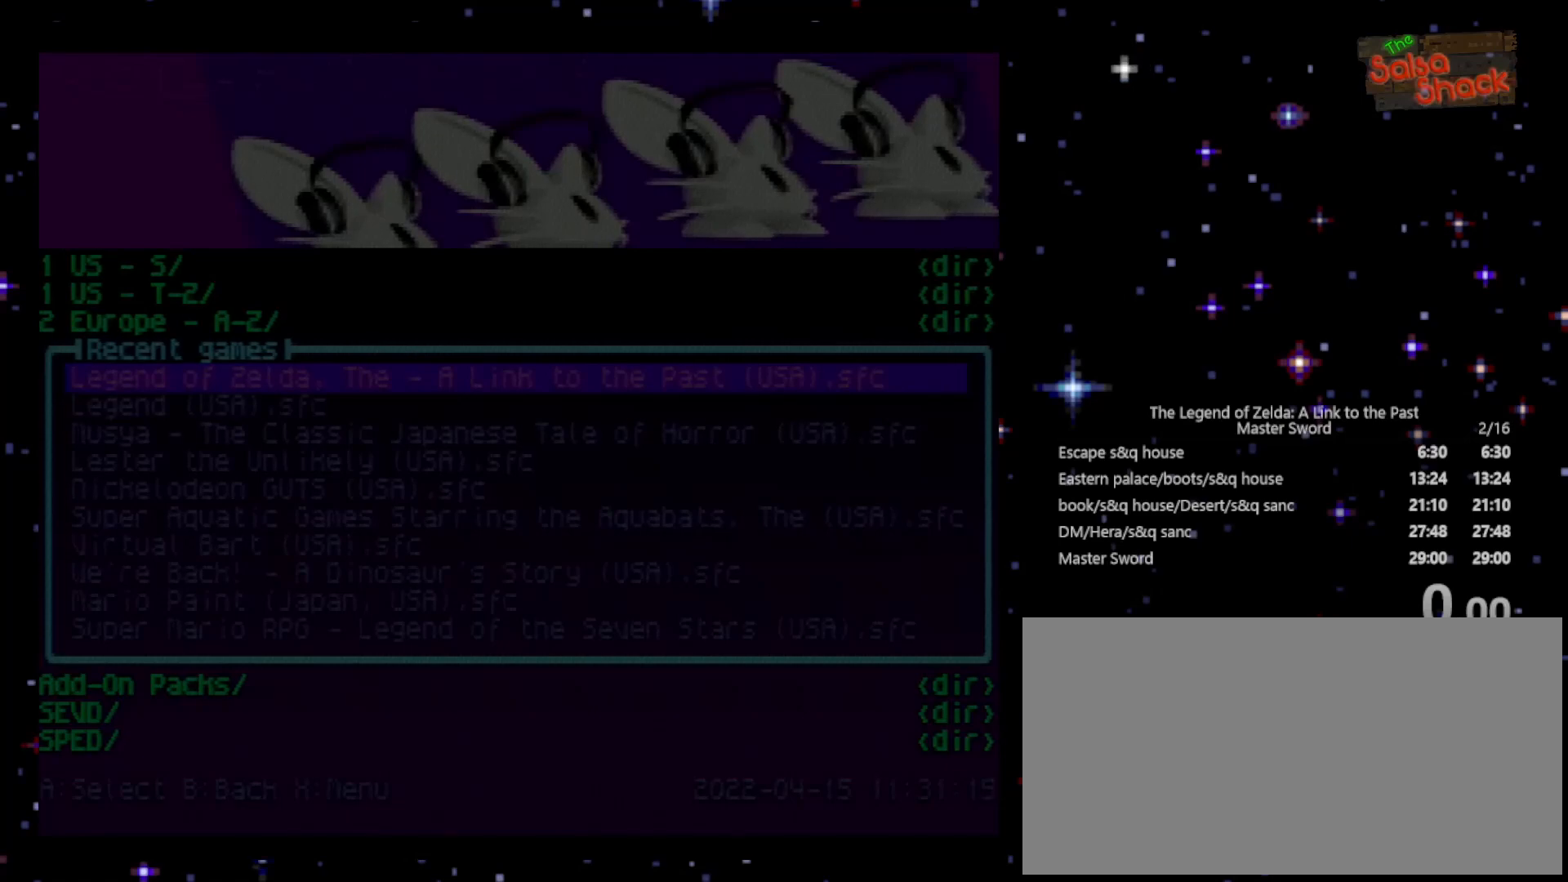
{"buttons": ["START"], "events": [[367, "START", "down"]]}
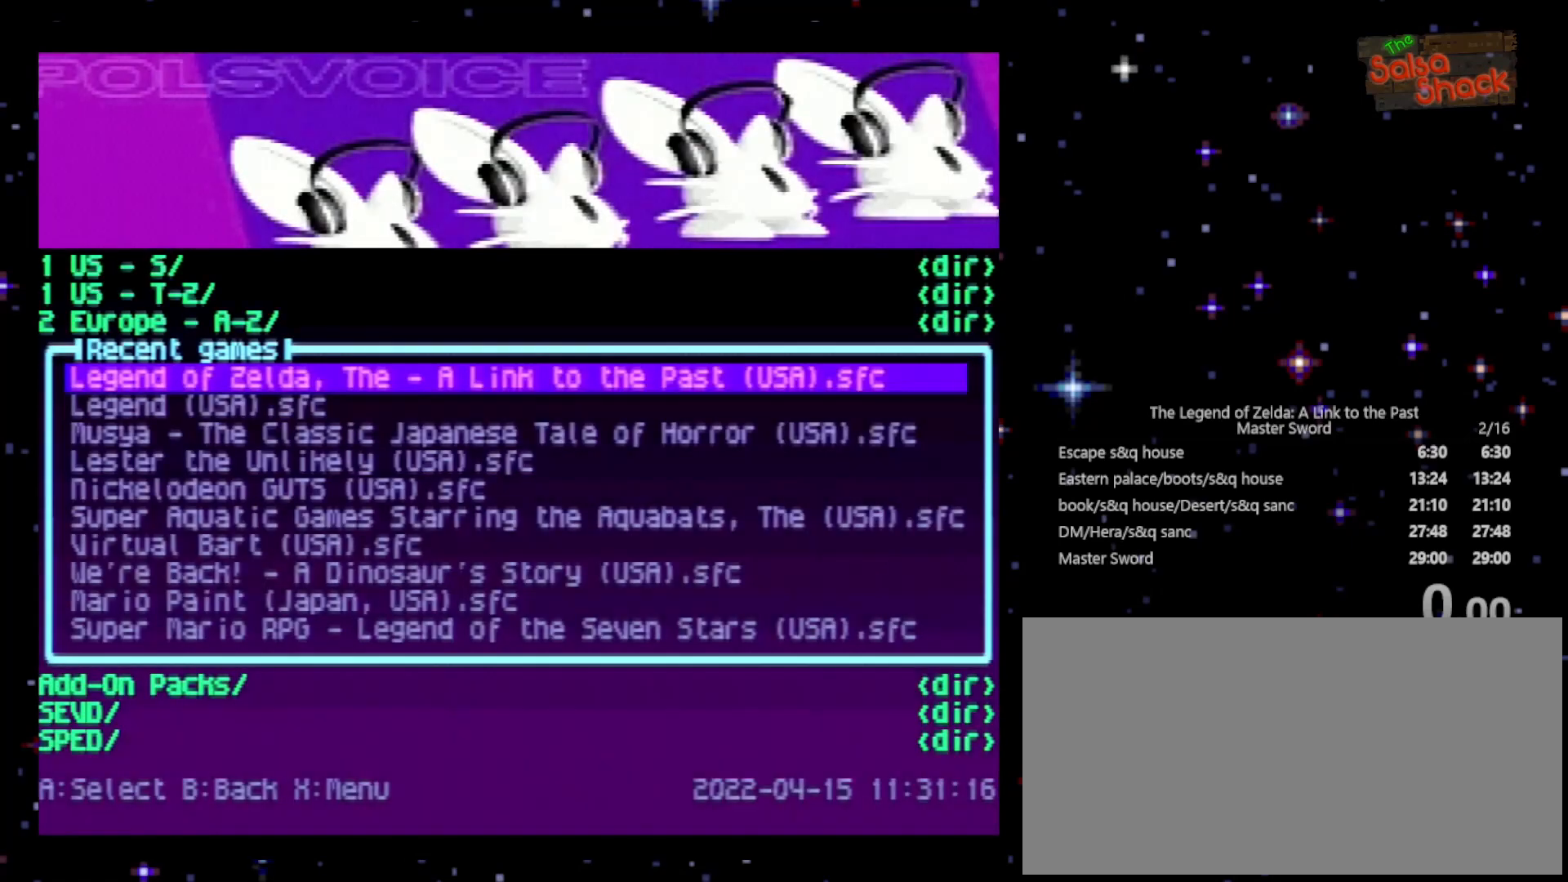
{"buttons": [], "events": [[33, "START", "up"]]}
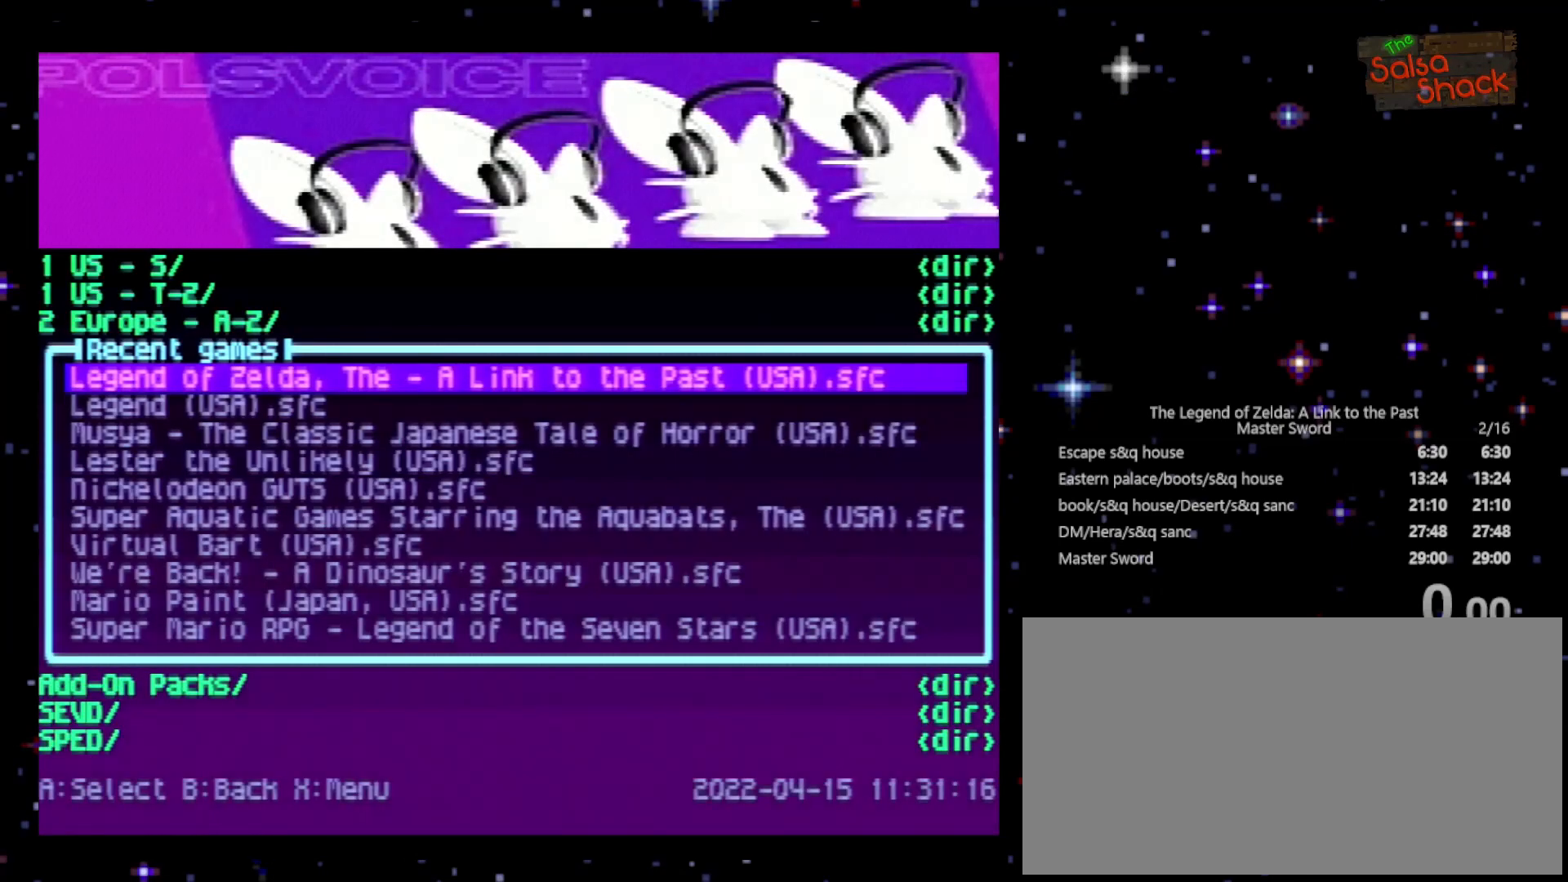
{"buttons": ["START"], "events": [[433, "START", "down"]]}
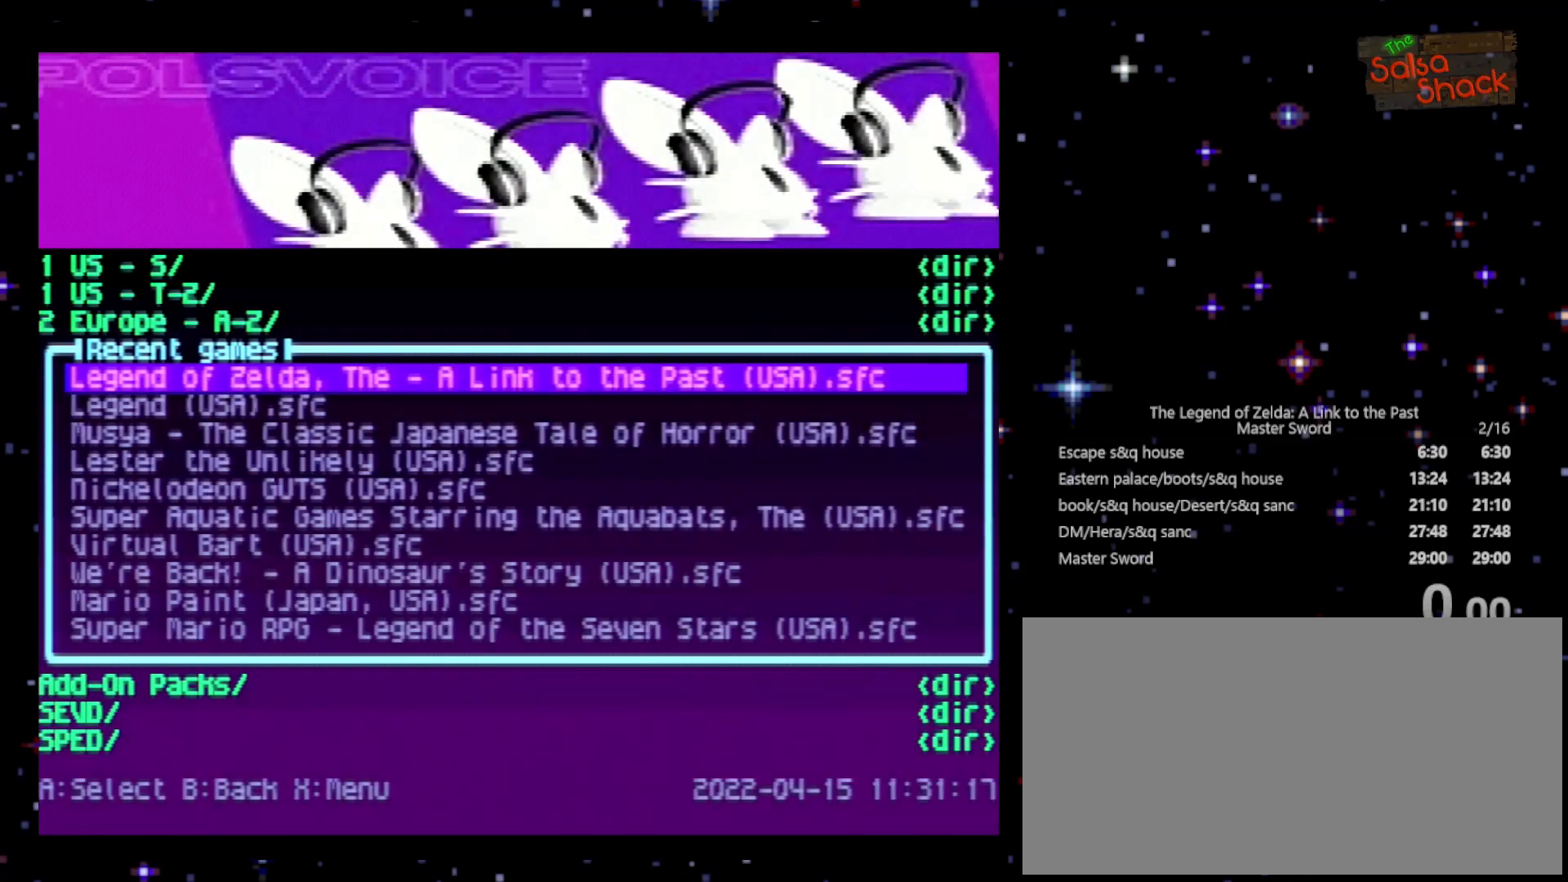
{"buttons": [], "events": [[100, "START", "up"]]}
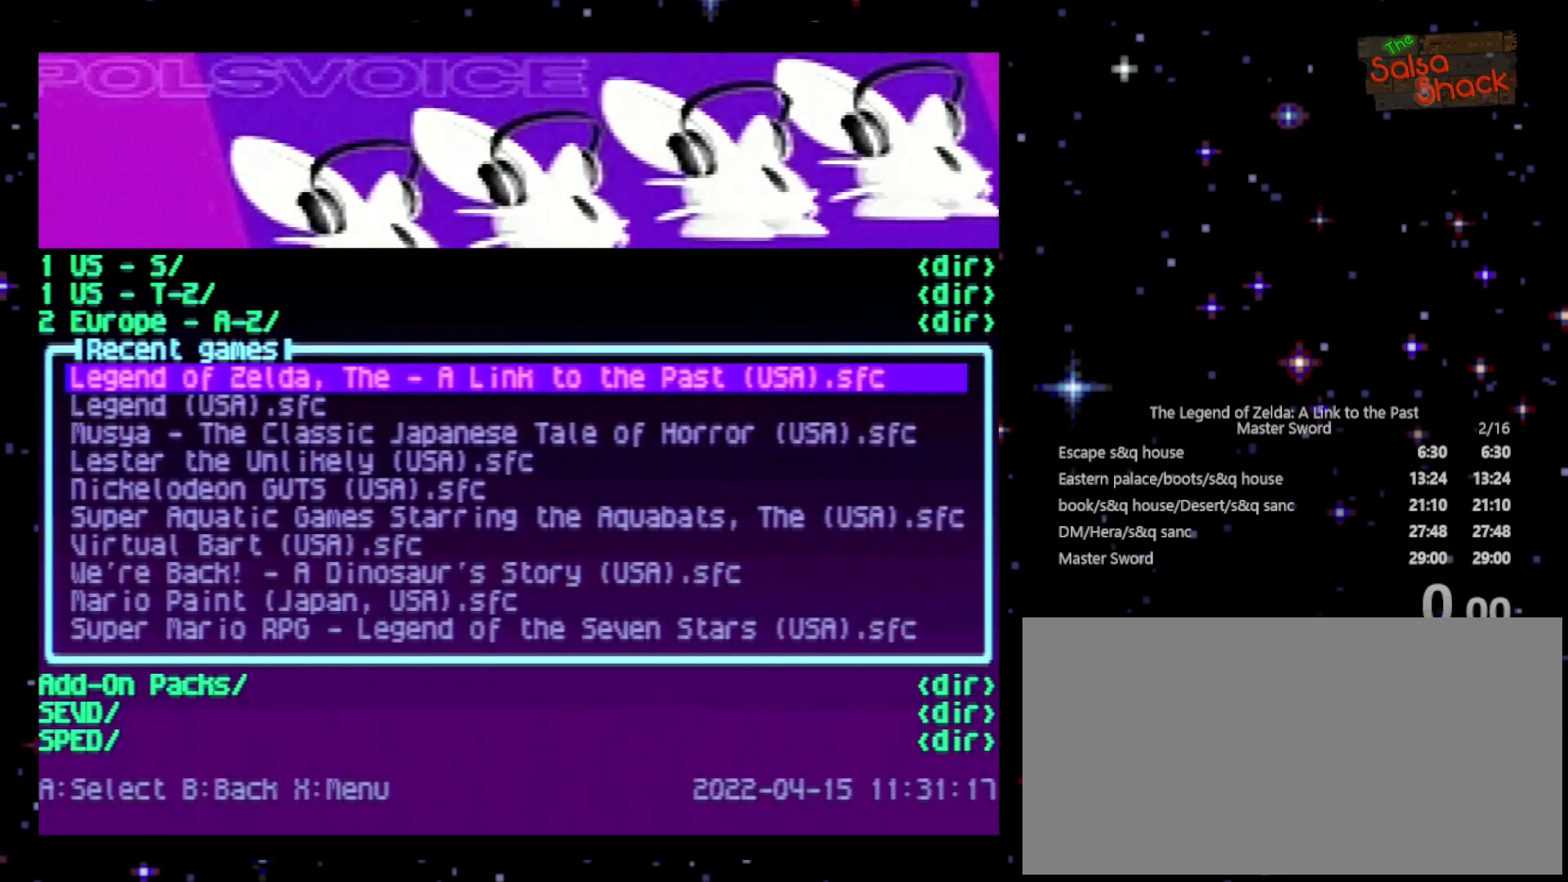
{"buttons": [], "events": []}
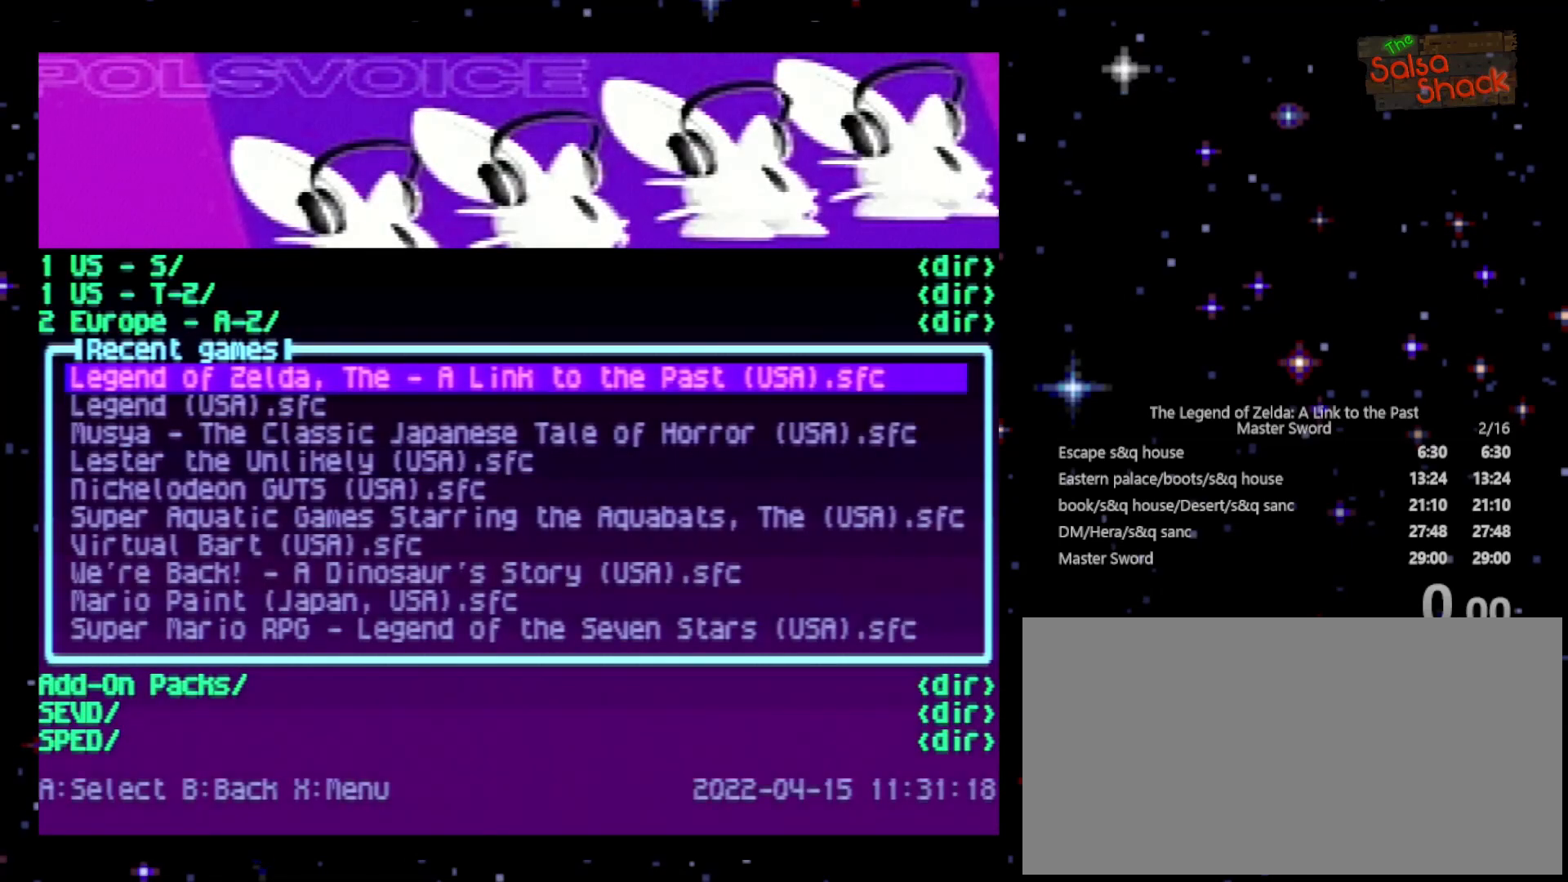
{"buttons": [], "events": []}
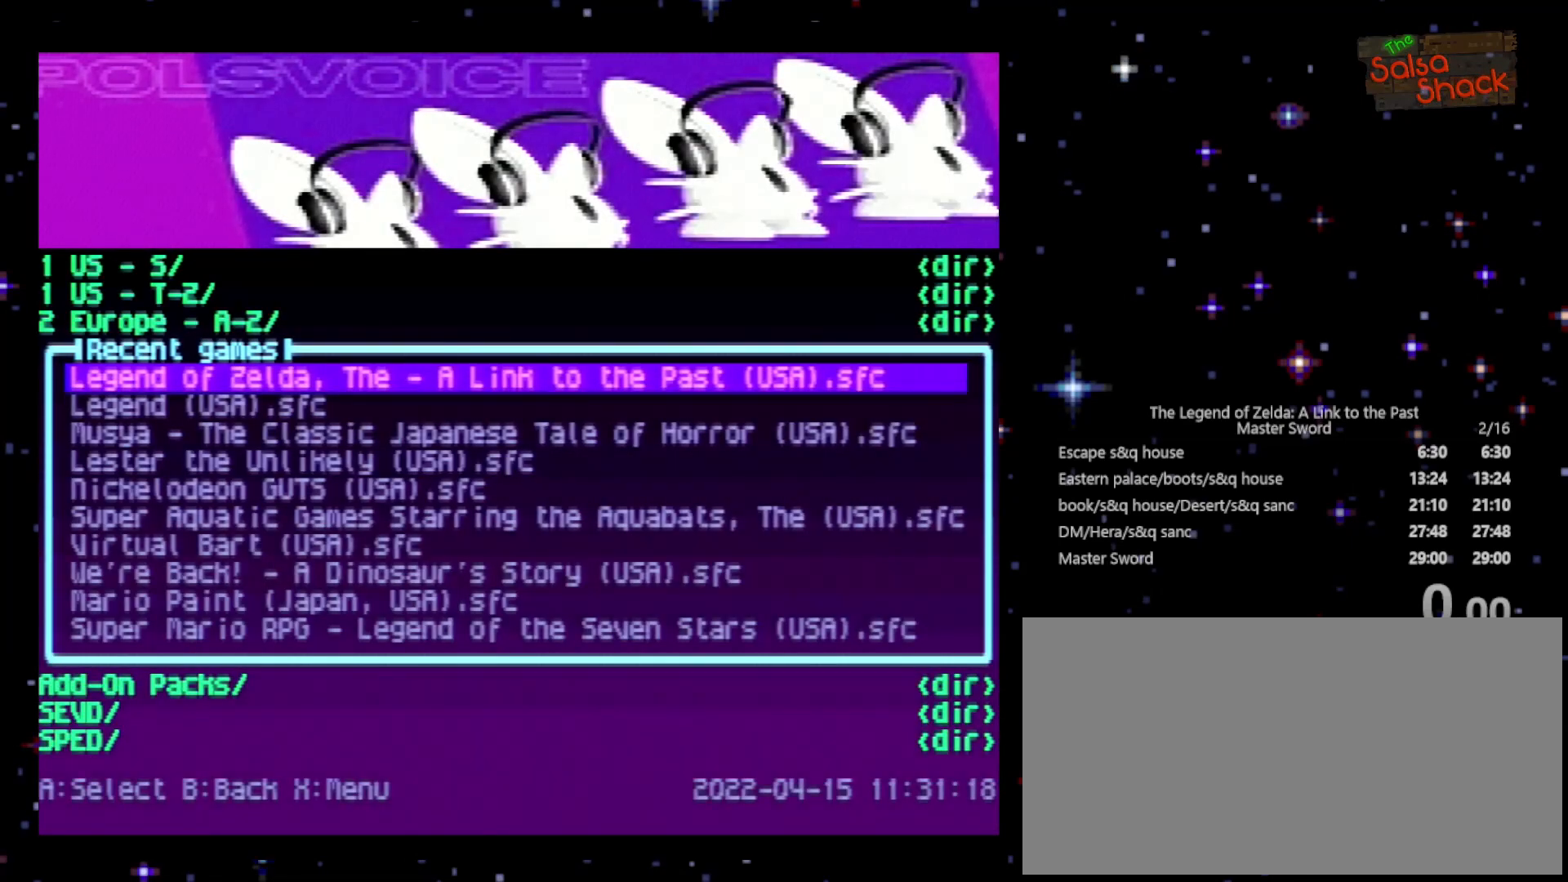
{"buttons": [], "events": []}
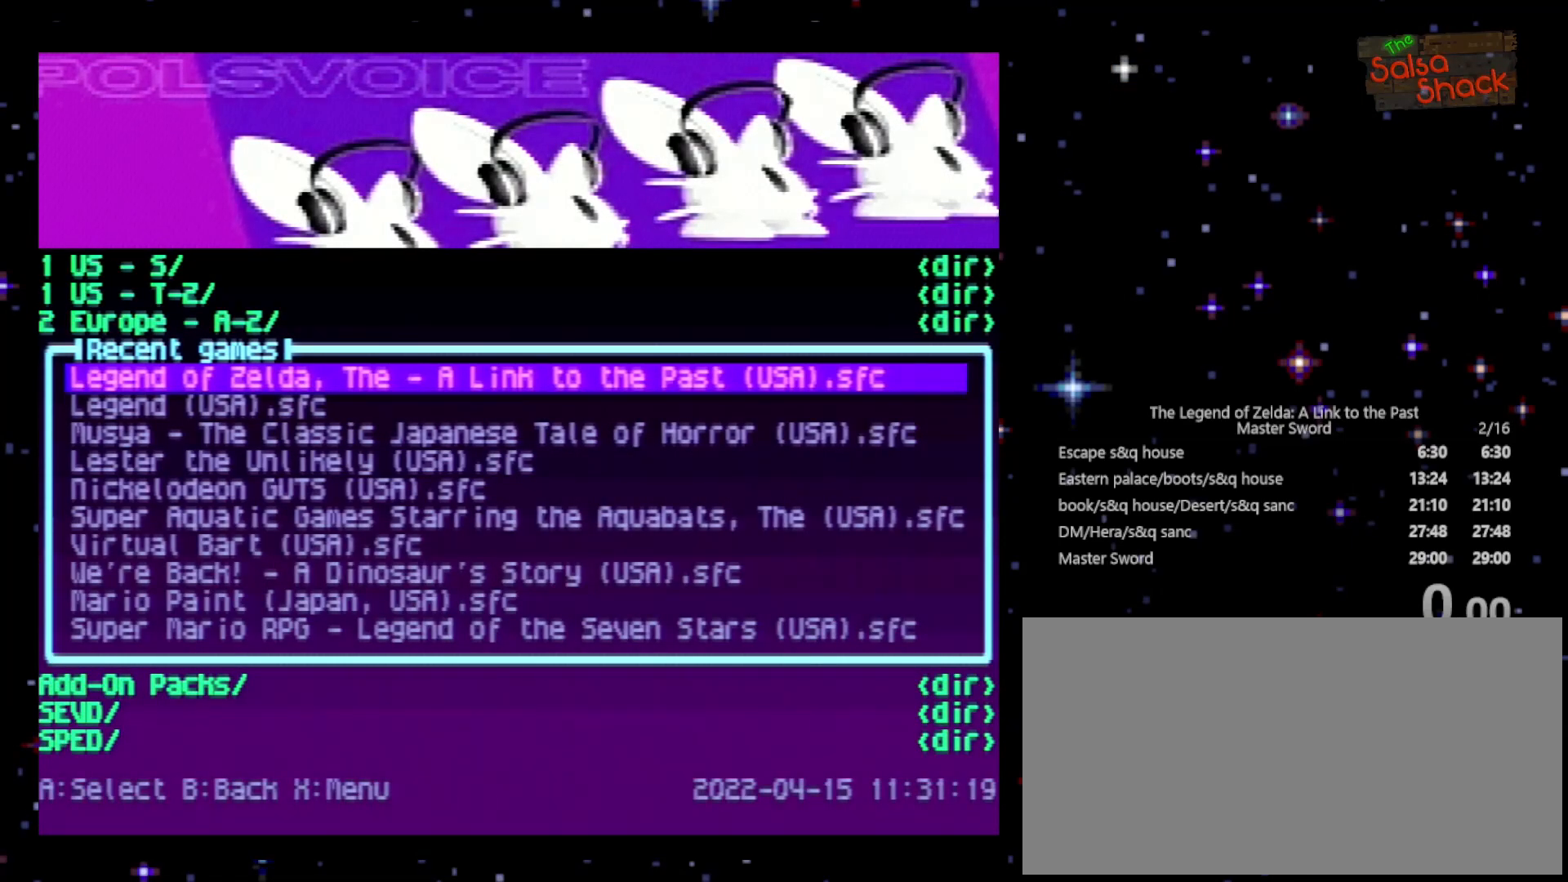
{"buttons": [], "events": []}
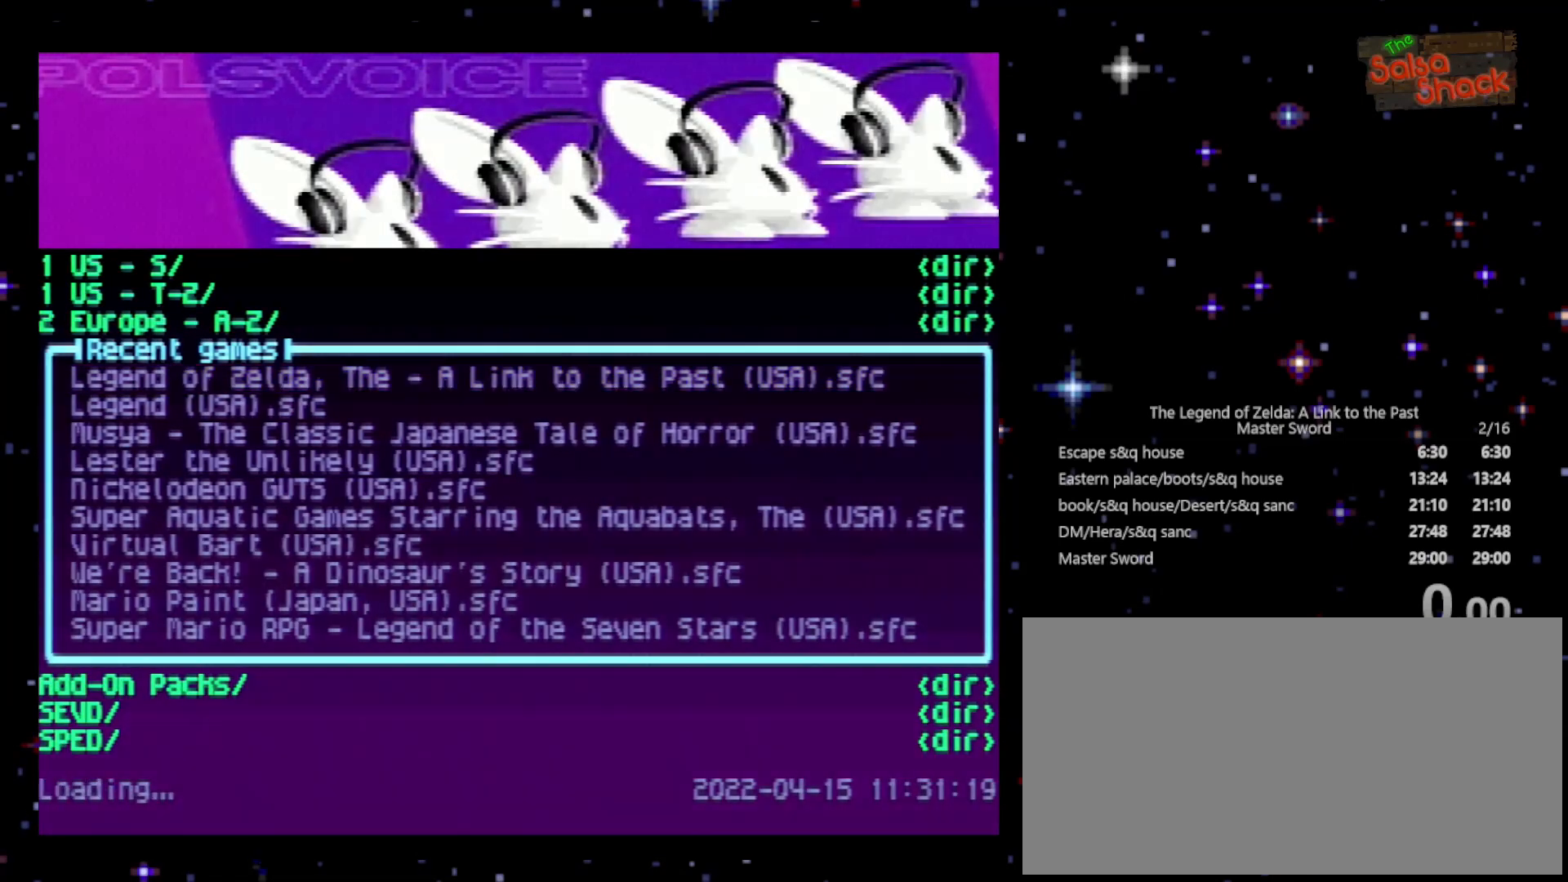
{"buttons": [], "events": []}
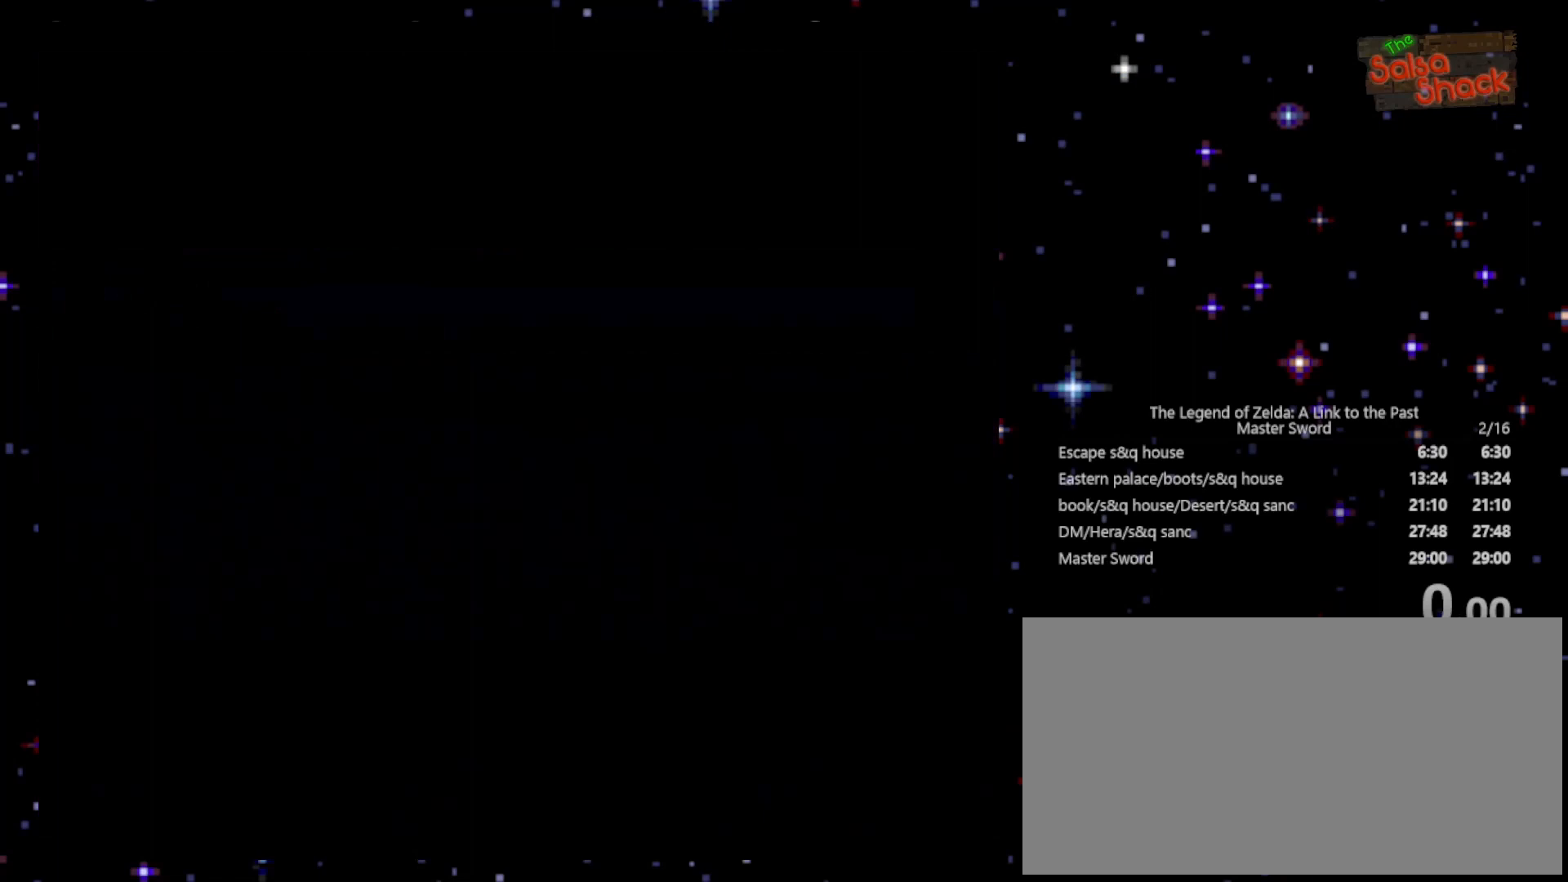
{"buttons": [], "events": []}
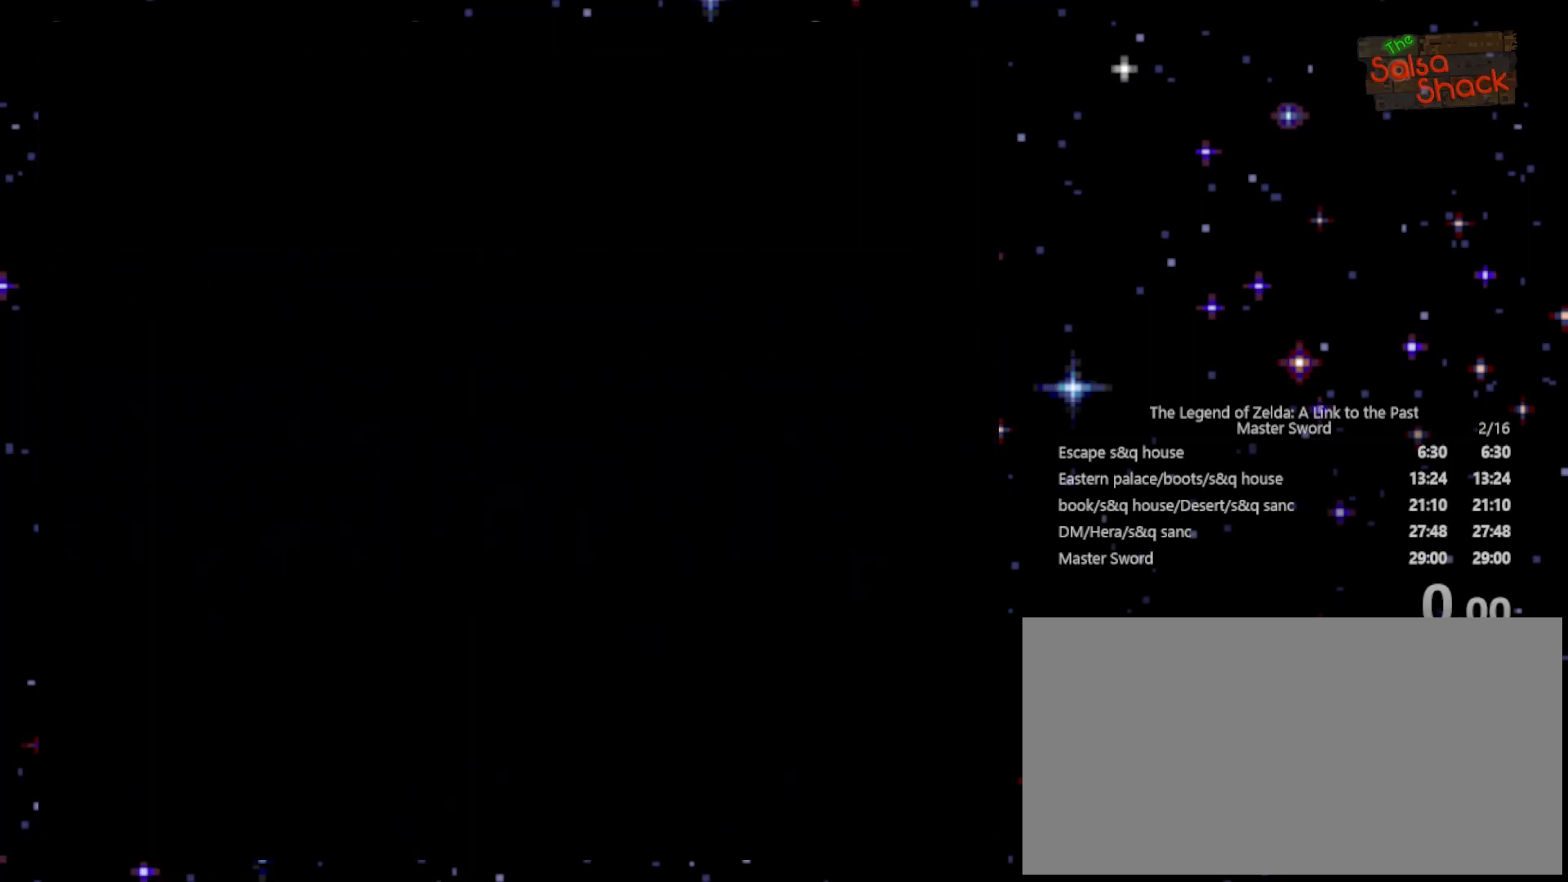
{"buttons": [], "events": []}
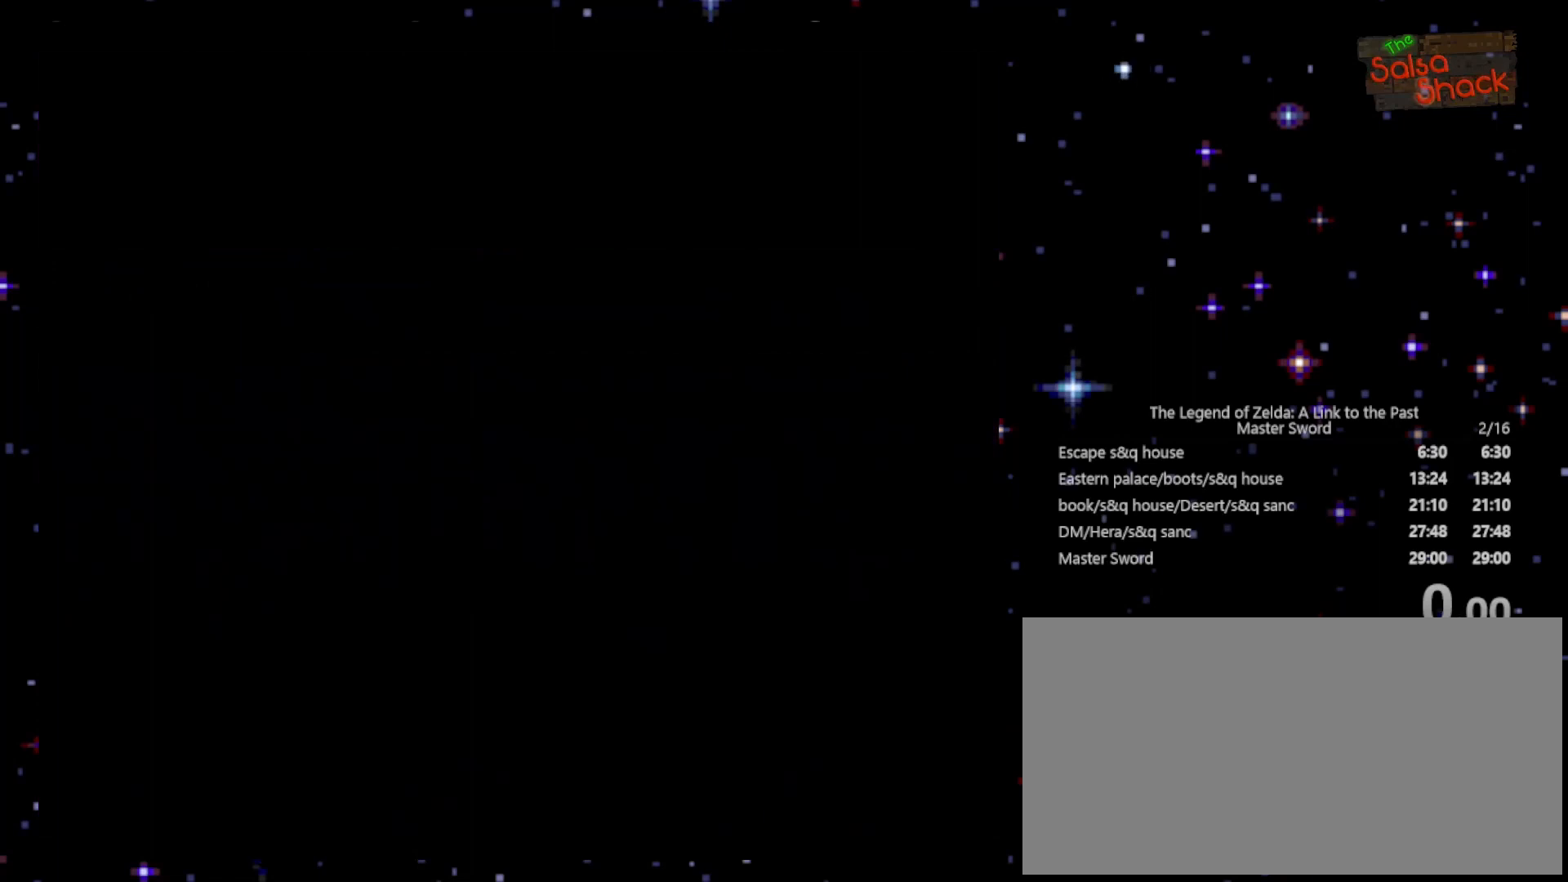
{"buttons": [], "events": [[100, "A", "down"], [133, "A", "up"]]}